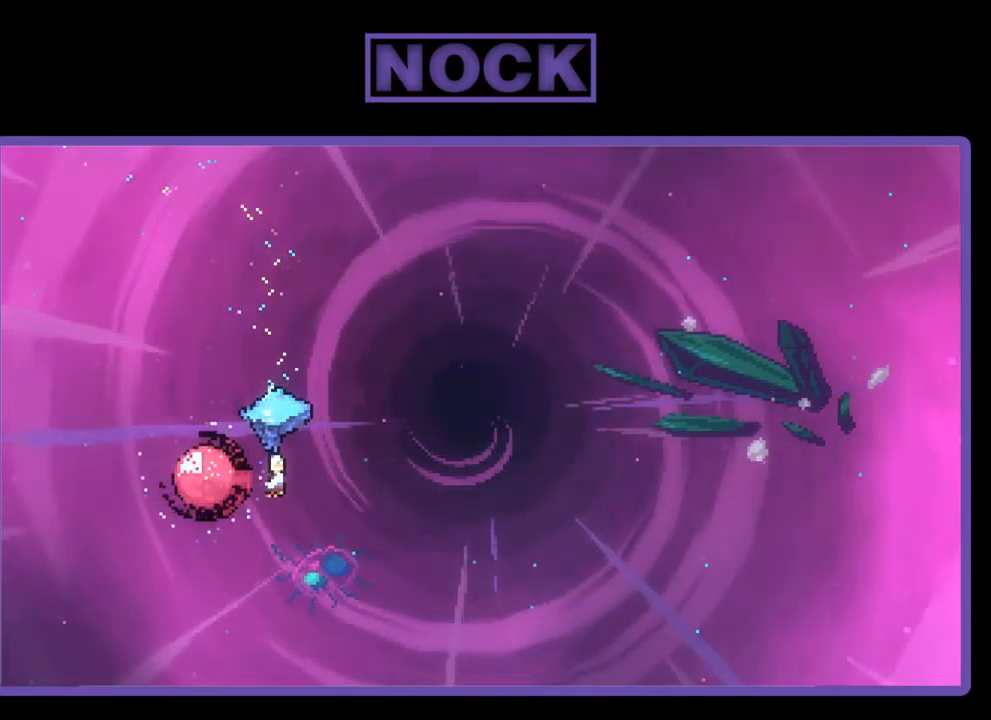
Gameplay with a controller (PlayStation layout); each line is a JSON object with the inputs held at the frame after it. "events" lists button and stick changes between this image and that frame as [ms after this image, input, new state], when the widget could be followed in between. Not read: right_stick.
{"buttons": ["R2", "DPAD_RIGHT"], "left_stick": "center", "events": []}
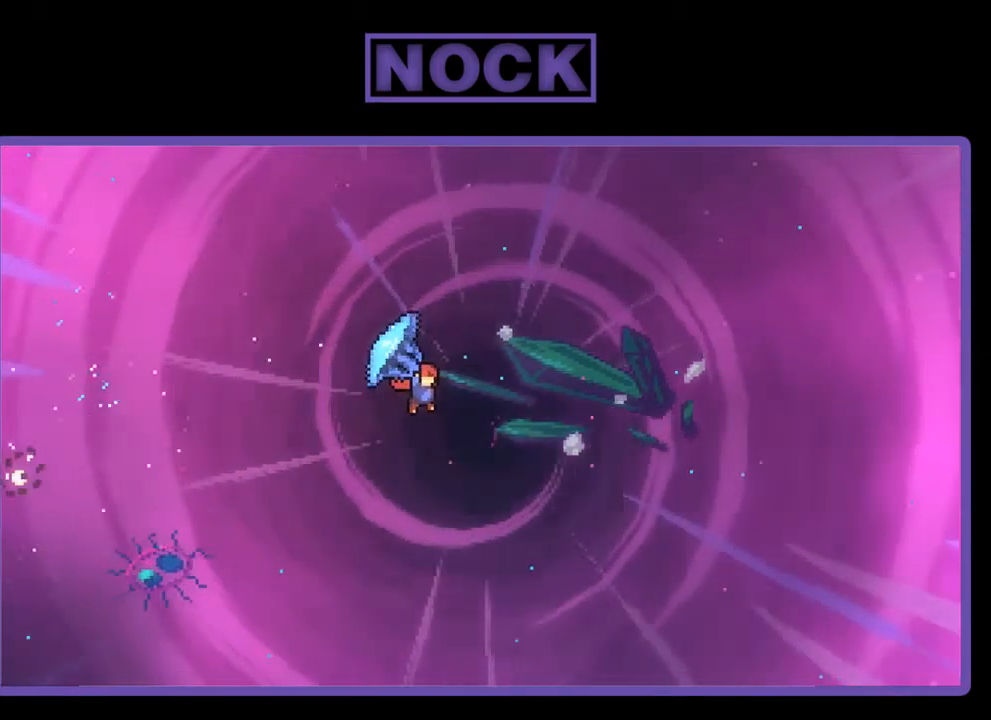
{"buttons": ["DPAD_UP", "DPAD_RIGHT"], "left_stick": "center", "events": [[167, "DPAD_UP", "down"], [500, "R2", "up"]]}
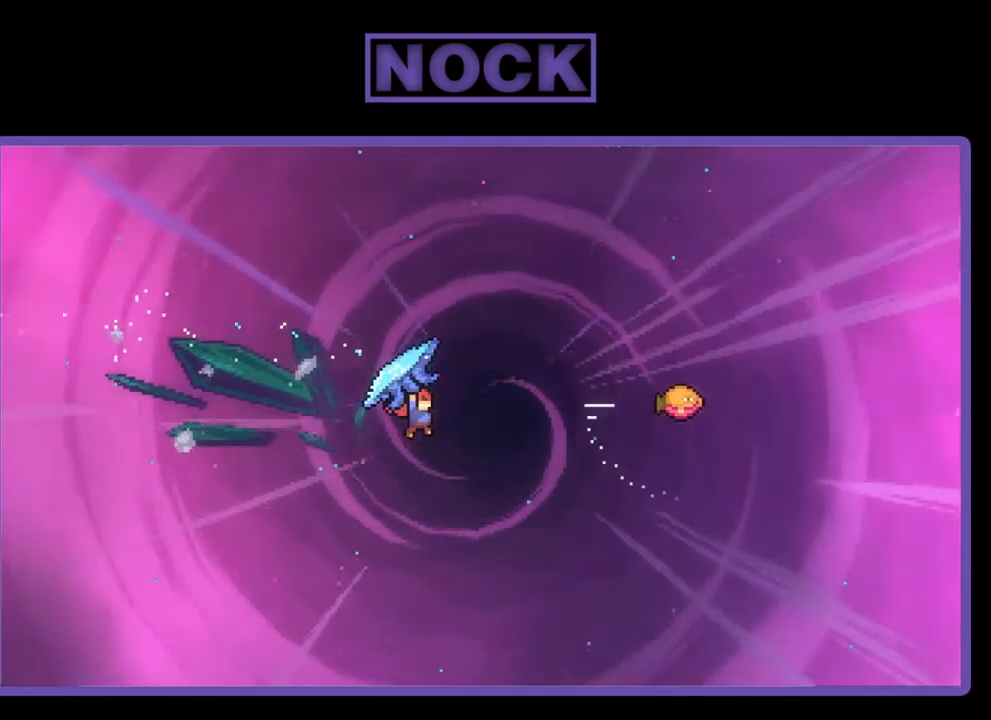
{"buttons": ["CIRCLE", "R2", "DPAD_UP", "DPAD_RIGHT"], "left_stick": "center", "events": [[100, "CIRCLE", "down"], [100, "R2", "down"]]}
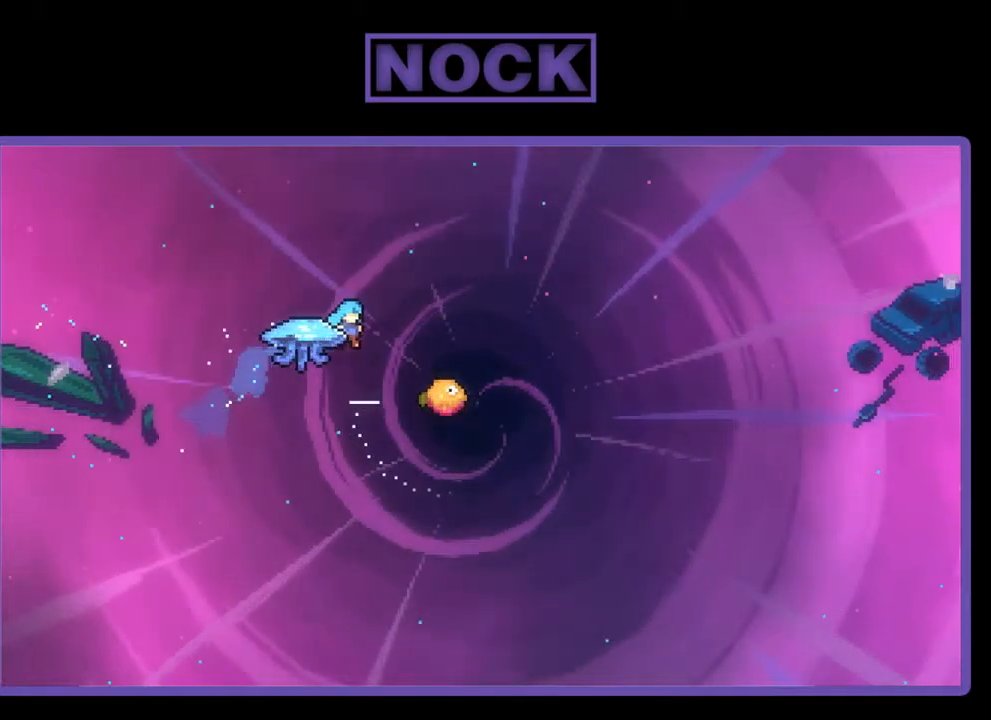
{"buttons": ["R2", "DPAD_UP", "DPAD_RIGHT"], "left_stick": "center", "events": [[117, "DPAD_UP", "up"], [317, "CIRCLE", "up"], [317, "DPAD_UP", "down"]]}
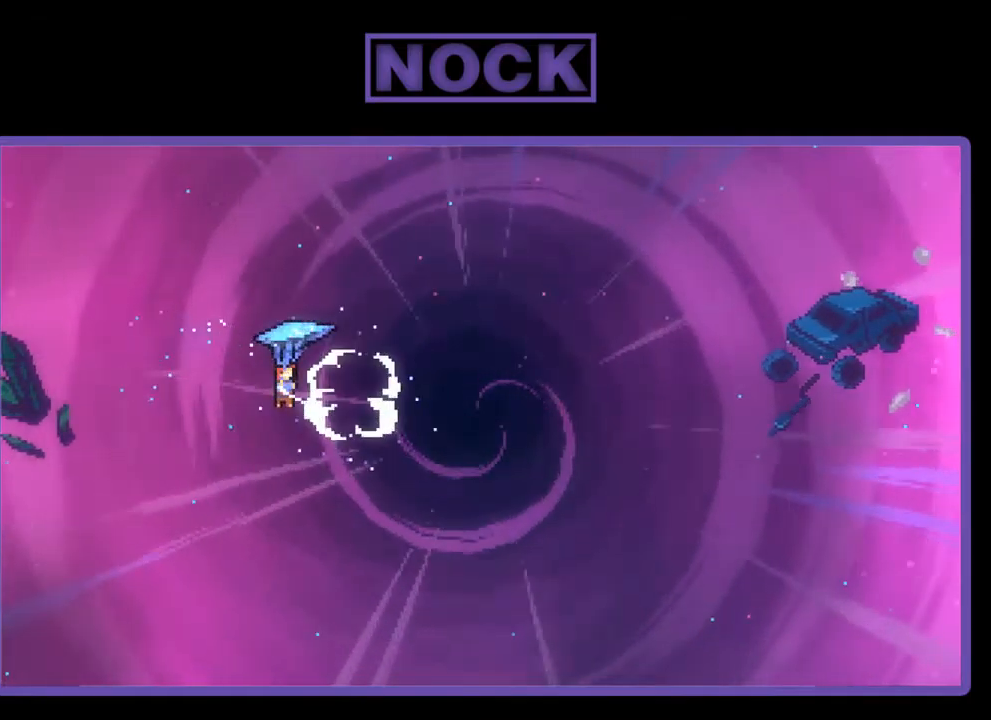
{"buttons": ["R2", "DPAD_UP", "DPAD_RIGHT"], "left_stick": "center", "events": []}
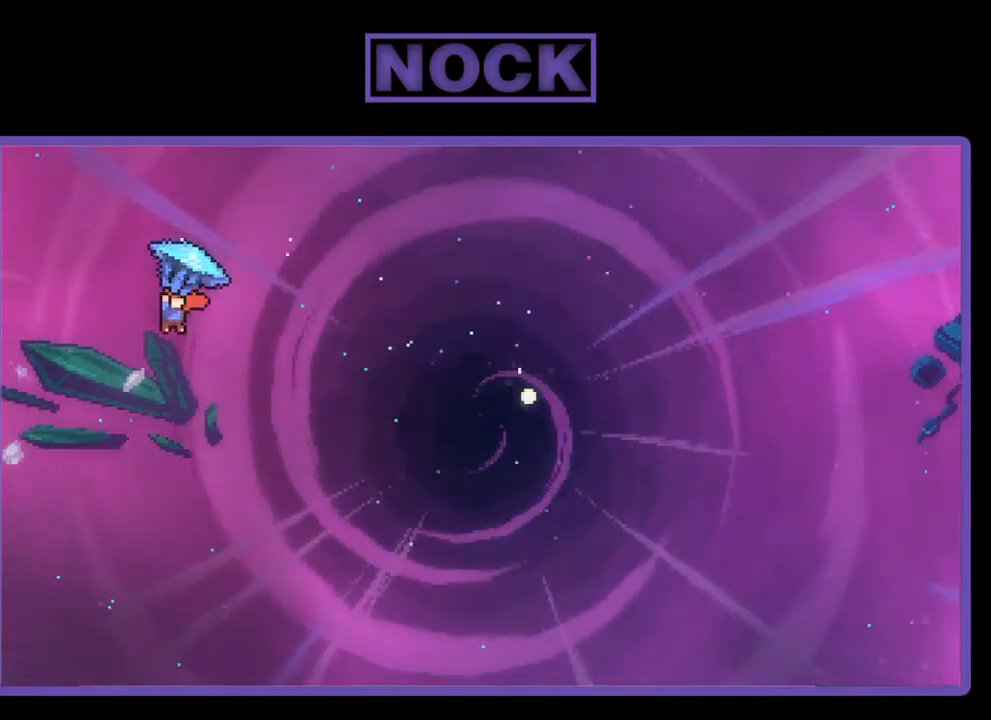
{"buttons": ["R2", "DPAD_UP", "DPAD_RIGHT"], "left_stick": "center", "events": []}
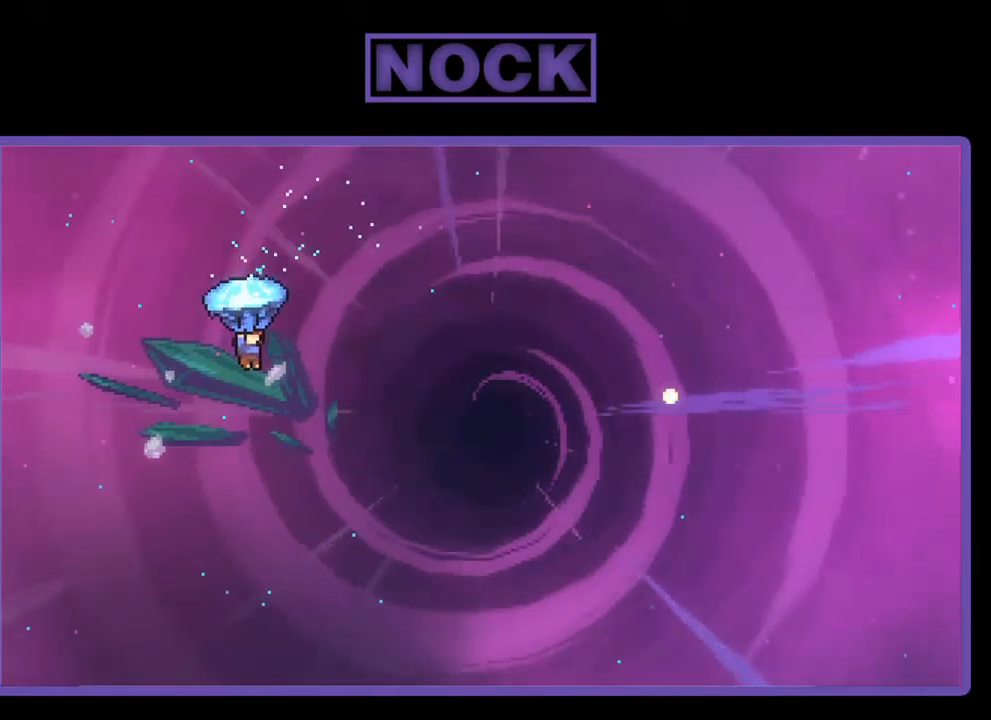
{"buttons": ["DPAD_UP", "DPAD_RIGHT"], "left_stick": "center", "events": [[450, "R2", "up"]]}
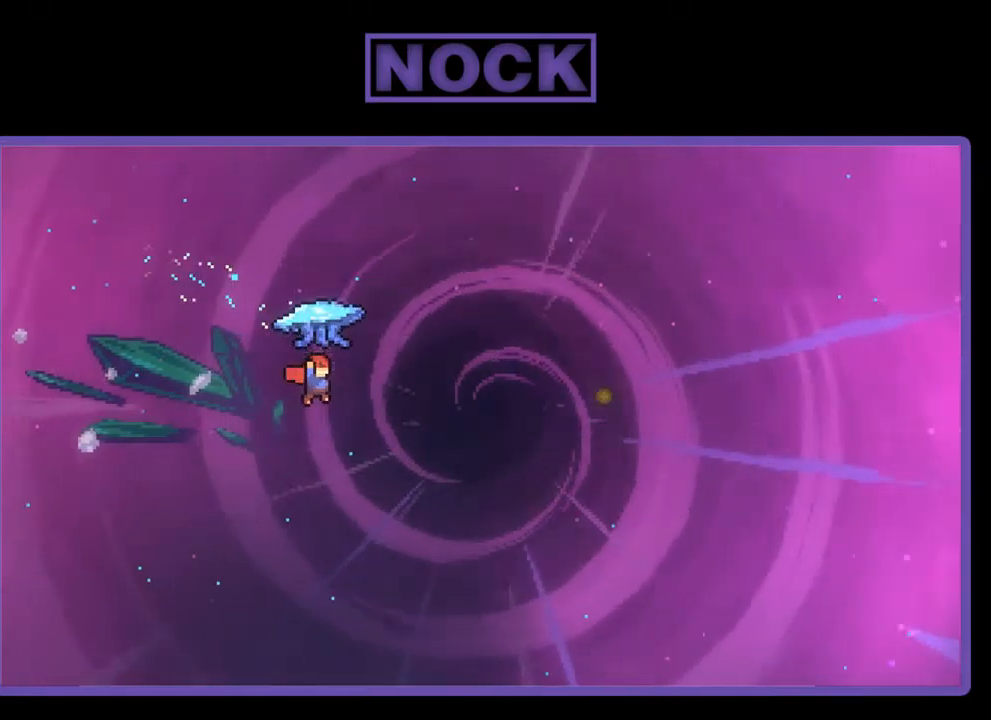
{"buttons": ["CIRCLE", "R2", "DPAD_UP", "DPAD_RIGHT"], "left_stick": "center", "events": [[50, "R2", "down"], [84, "CIRCLE", "down"]]}
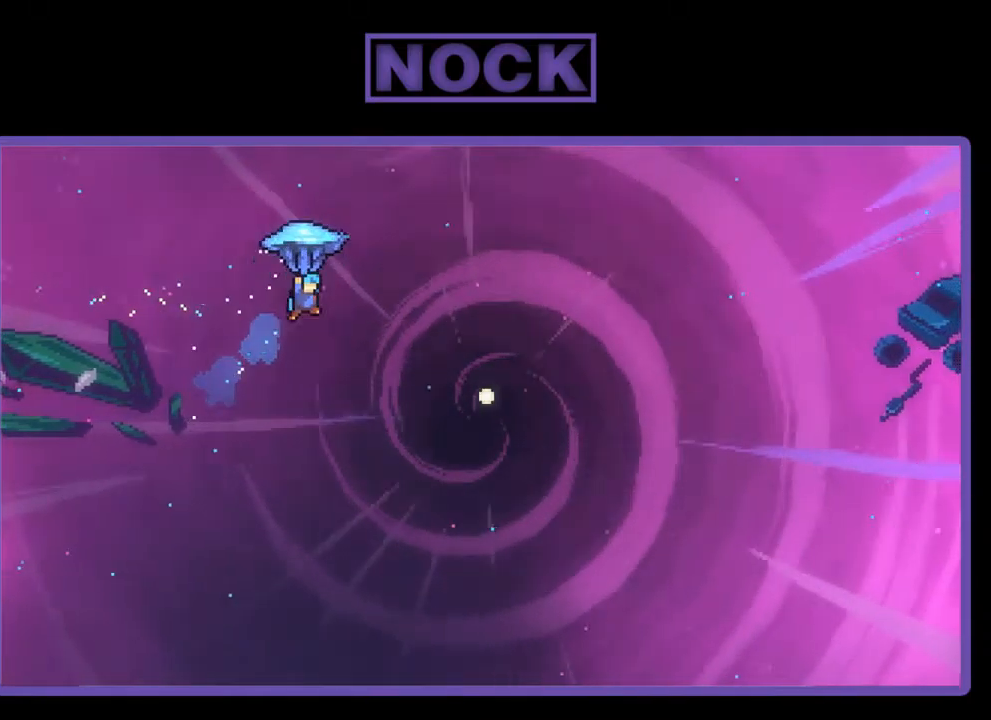
{"buttons": ["R2"], "left_stick": "center", "events": [[50, "CIRCLE", "up"], [84, "DPAD_UP", "up"], [484, "DPAD_RIGHT", "up"]]}
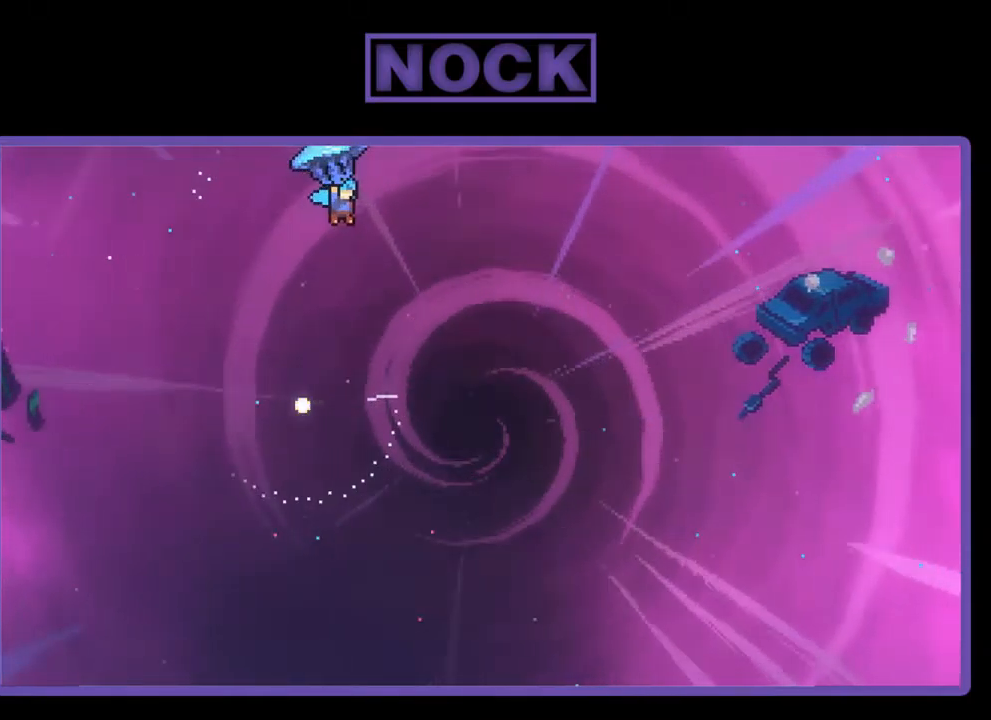
{"buttons": ["R2", "DPAD_DOWN"], "left_stick": "center", "events": [[350, "DPAD_DOWN", "down"]]}
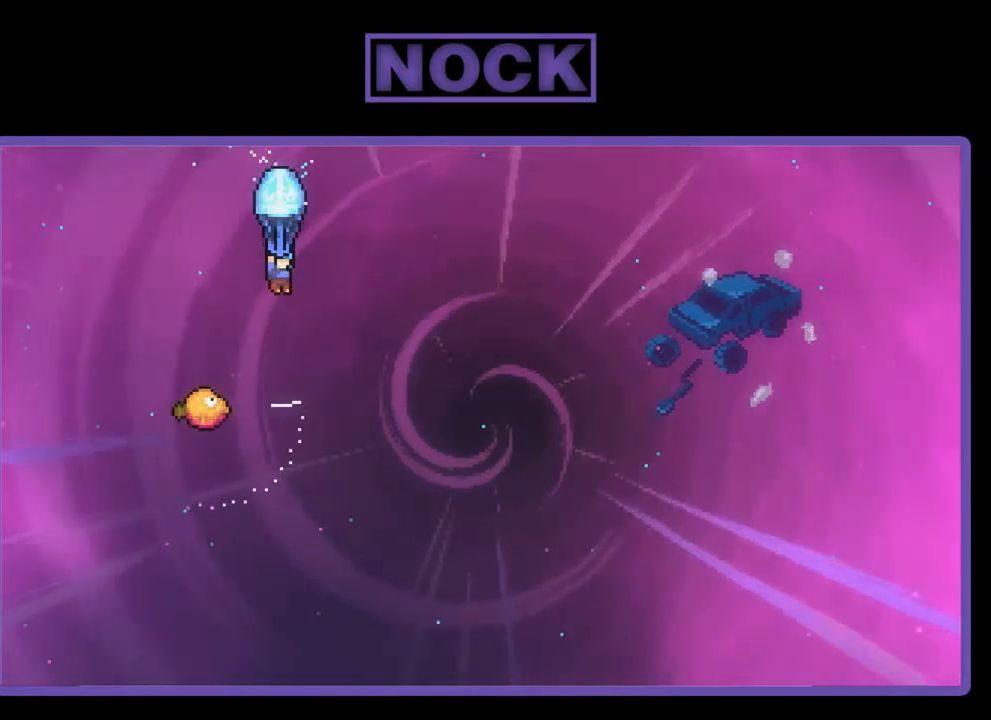
{"buttons": ["R2", "DPAD_RIGHT"], "left_stick": "center", "events": [[250, "DPAD_DOWN", "up"], [450, "DPAD_RIGHT", "down"]]}
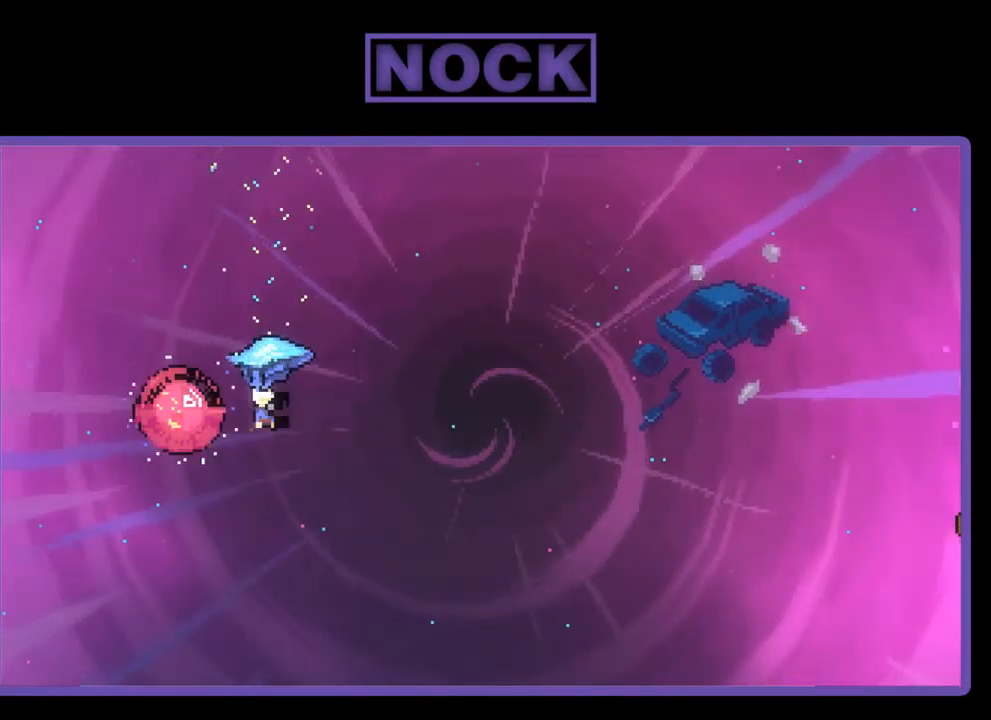
{"buttons": ["R2", "DPAD_UP", "DPAD_RIGHT"], "left_stick": "center", "events": [[84, "DPAD_UP", "down"]]}
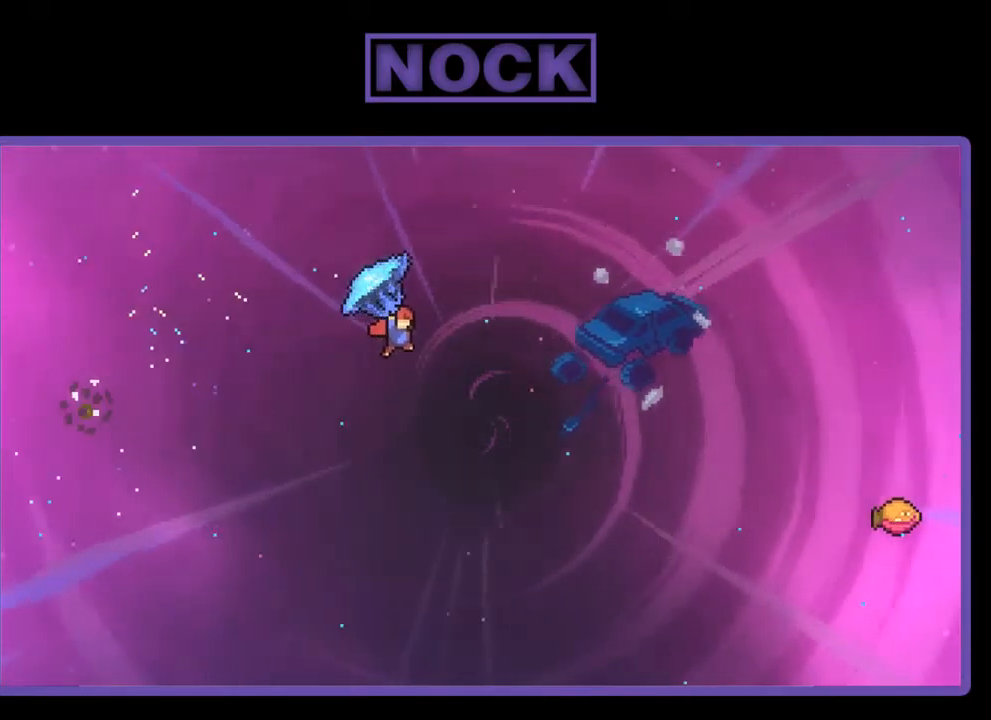
{"buttons": ["CIRCLE", "R2", "DPAD_UP", "DPAD_RIGHT"], "left_stick": "center", "events": [[350, "R2", "up"], [451, "R2", "down"], [484, "CIRCLE", "down"]]}
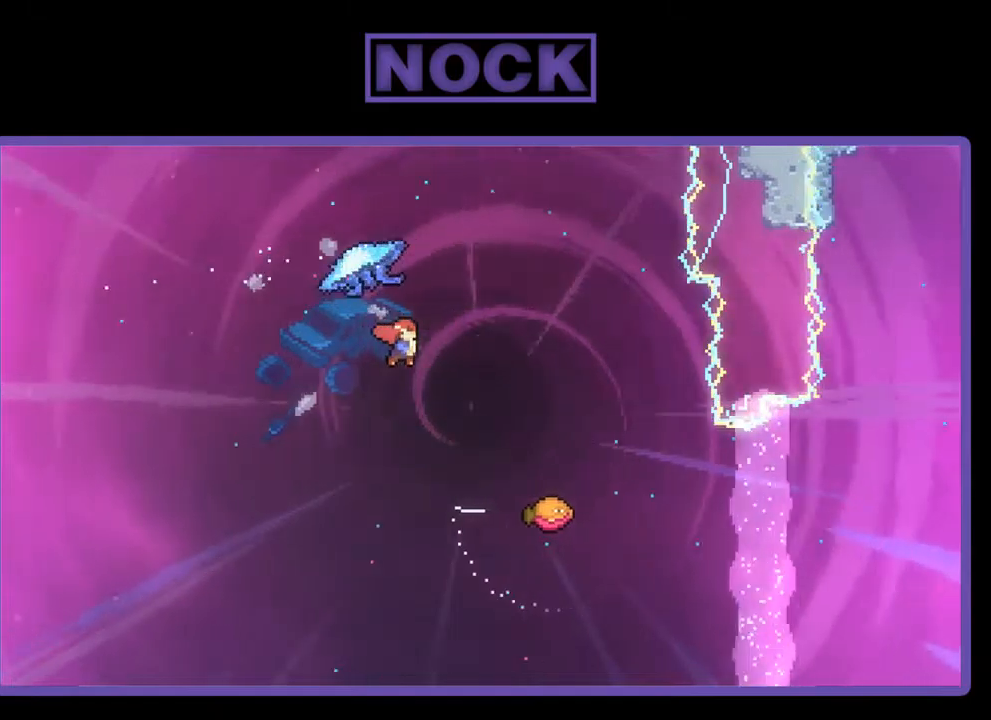
{"buttons": ["R2"], "left_stick": "center", "events": [[167, "DPAD_RIGHT", "up"], [200, "DPAD_LEFT", "down"], [433, "DPAD_UP", "up"], [500, "CIRCLE", "up"], [500, "DPAD_LEFT", "up"]]}
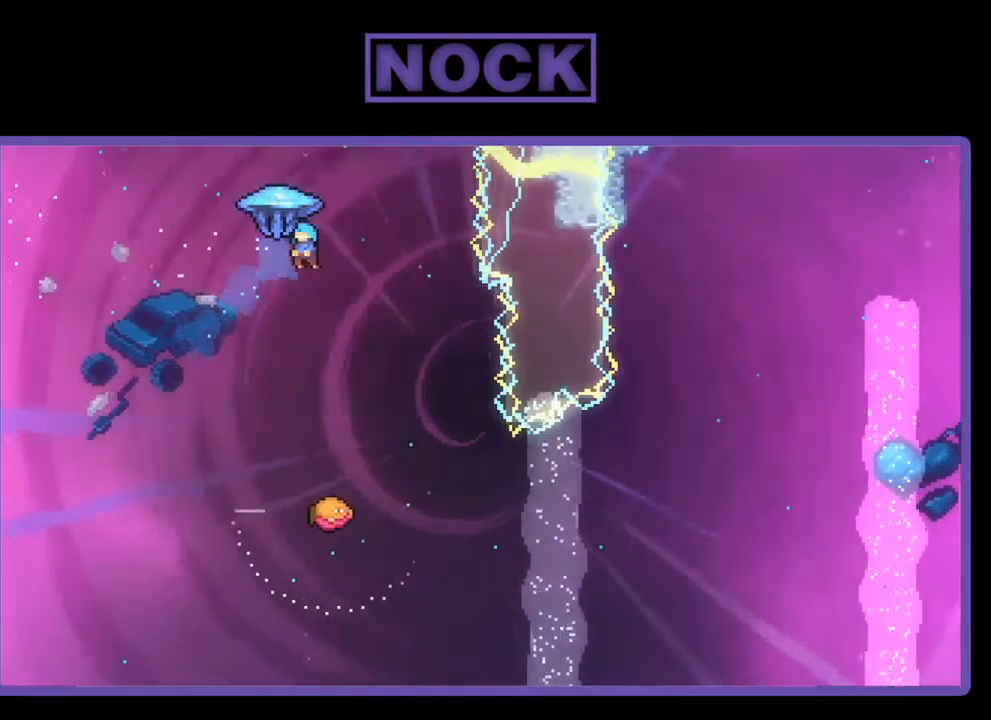
{"buttons": ["R2"], "left_stick": "center", "events": [[33, "DPAD_RIGHT", "down"], [400, "DPAD_RIGHT", "up"]]}
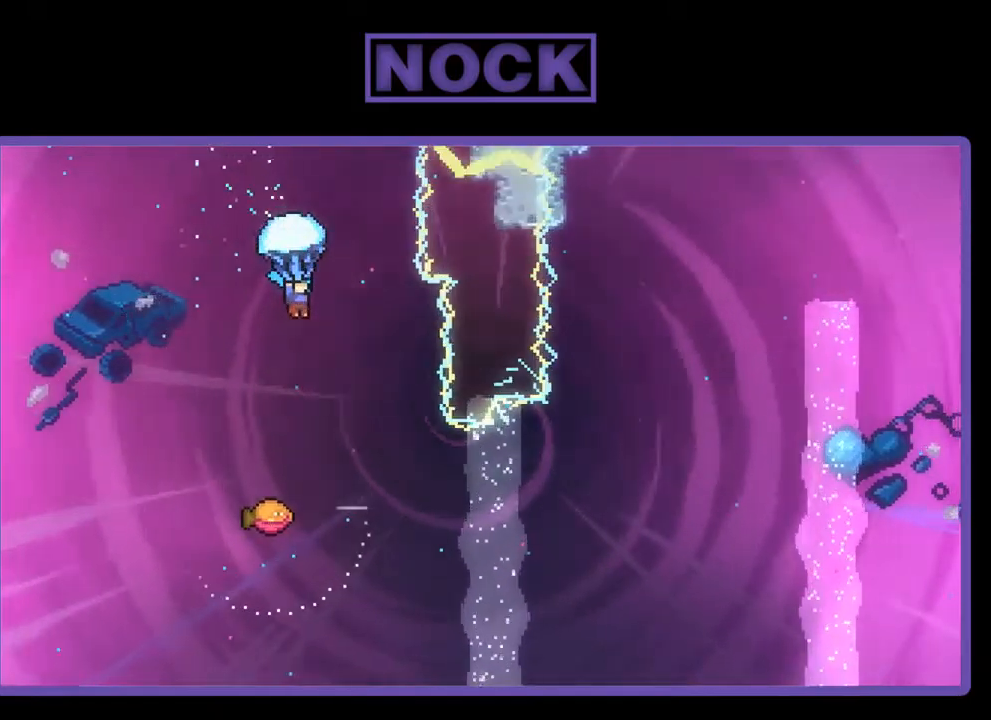
{"buttons": ["R2"], "left_stick": "center", "events": [[33, "DPAD_RIGHT", "down"], [167, "DPAD_RIGHT", "up"], [333, "DPAD_RIGHT", "down"], [467, "DPAD_RIGHT", "up"]]}
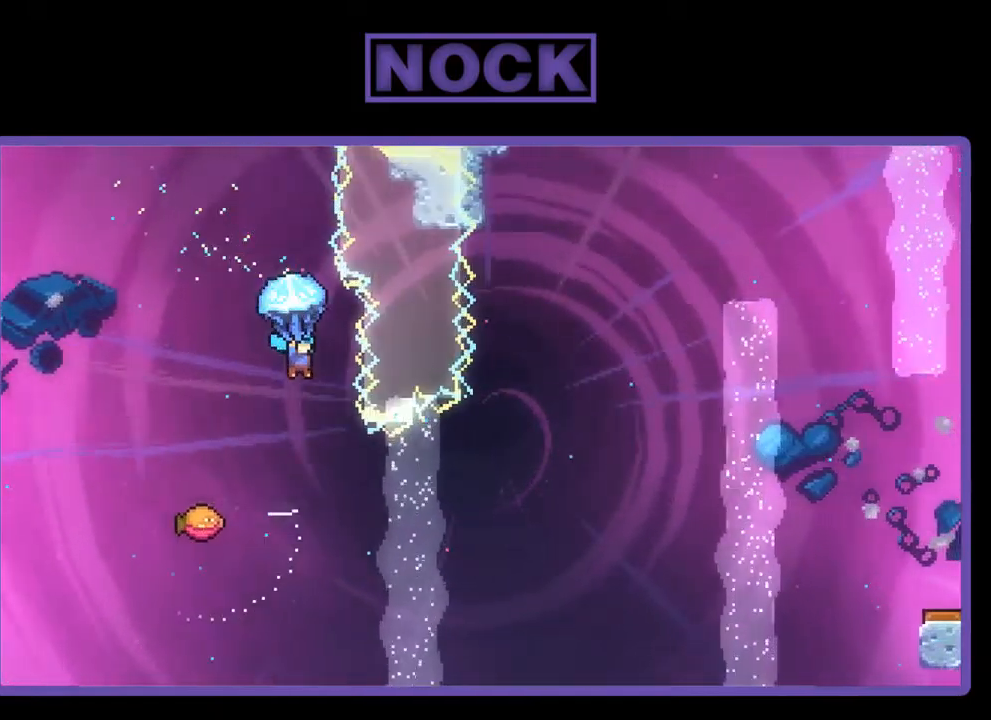
{"buttons": ["DPAD_LEFT"], "left_stick": "center", "events": [[200, "R2", "up"], [467, "DPAD_LEFT", "down"]]}
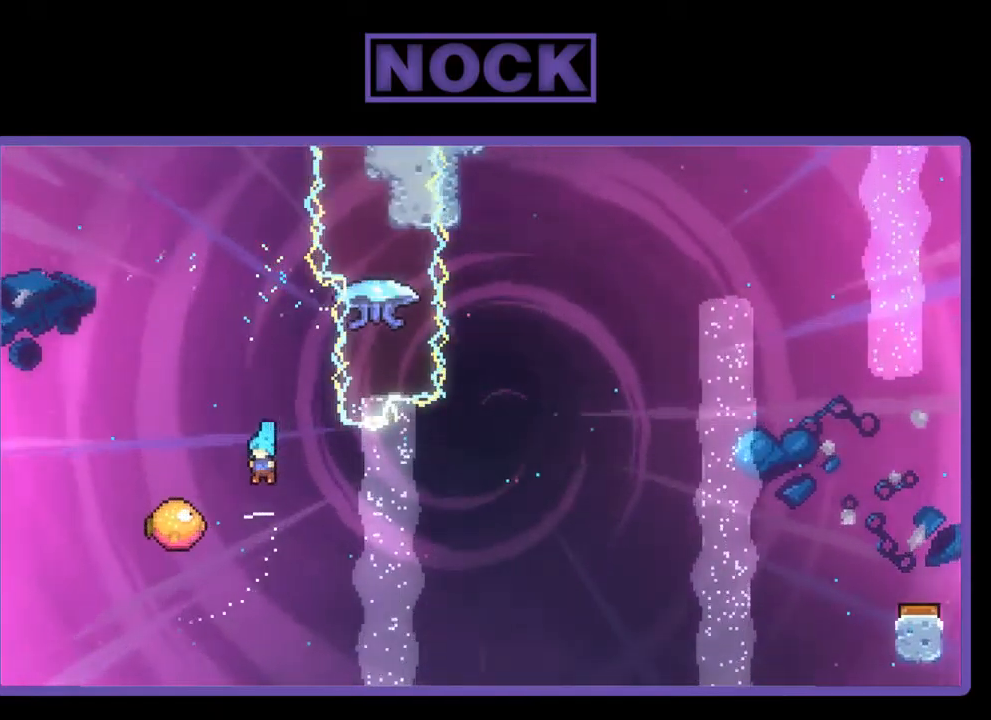
{"buttons": ["R2", "DPAD_RIGHT"], "left_stick": "center", "events": [[267, "DPAD_UP", "down"], [300, "DPAD_LEFT", "up"], [300, "DPAD_RIGHT", "down"], [333, "DPAD_UP", "up"], [333, "R2", "down"]]}
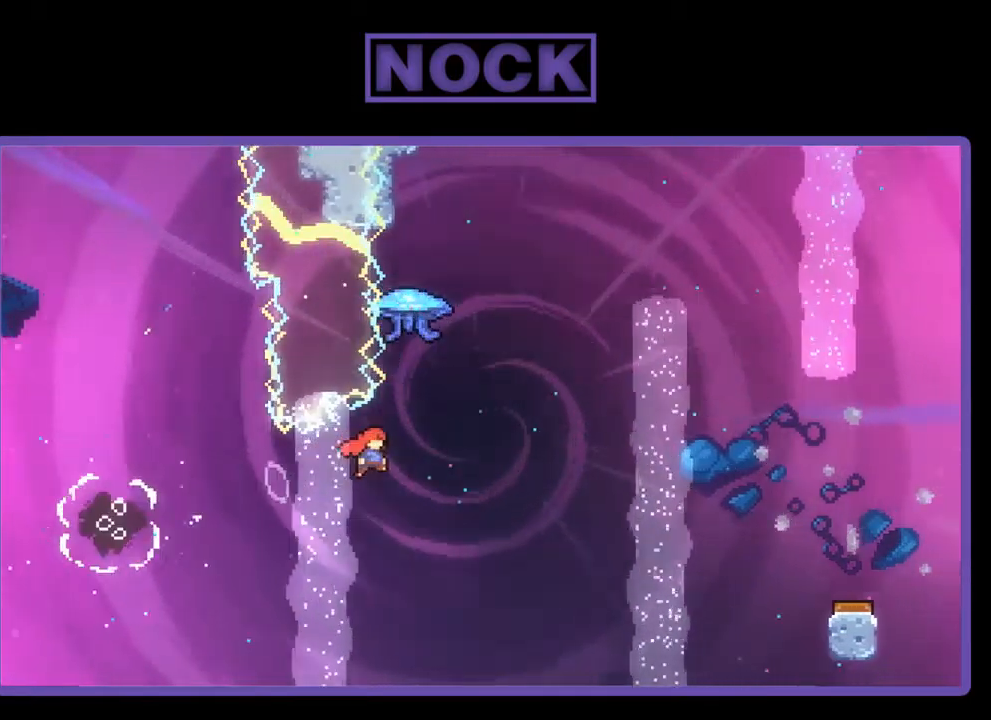
{"buttons": ["R2", "DPAD_RIGHT"], "left_stick": "center", "events": [[133, "DPAD_UP", "down"], [167, "CIRCLE", "down"], [167, "DPAD_RIGHT", "up"], [333, "CIRCLE", "up"], [400, "DPAD_RIGHT", "down"], [433, "DPAD_UP", "up"]]}
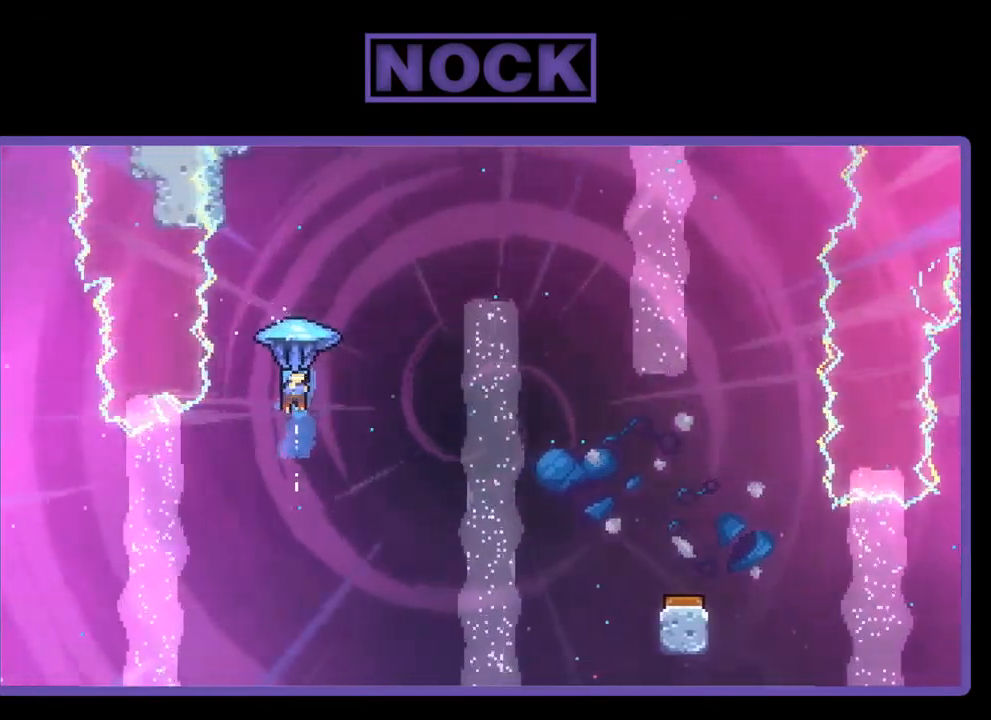
{"buttons": ["R2", "DPAD_RIGHT"], "left_stick": "center", "events": []}
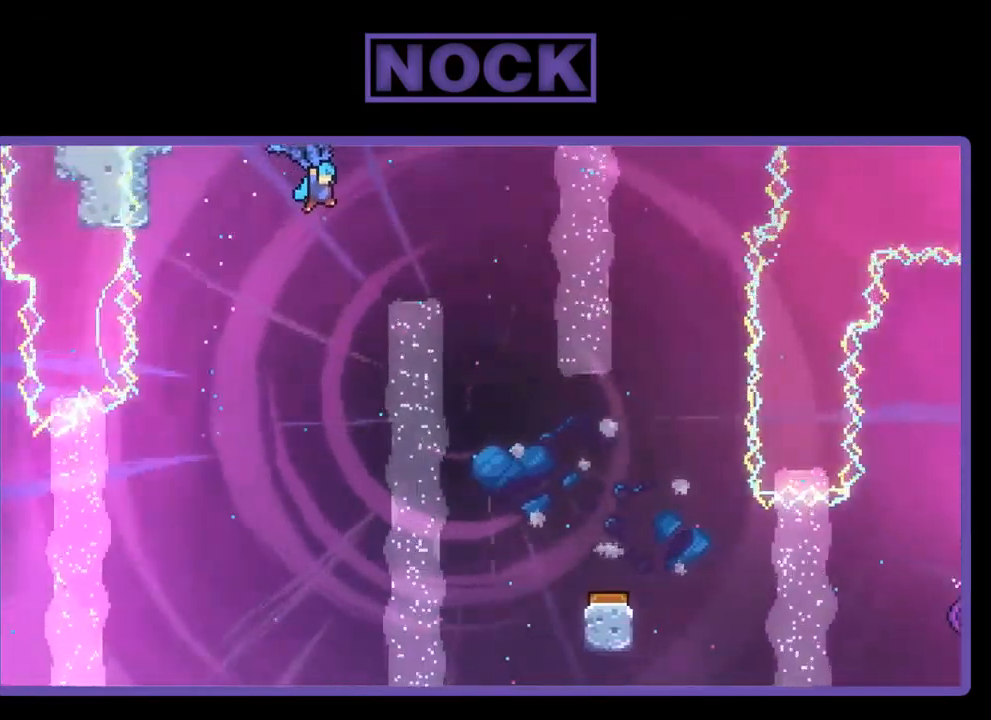
{"buttons": ["R2", "DPAD_DOWN"], "left_stick": "center", "events": [[267, "DPAD_DOWN", "down"], [333, "DPAD_RIGHT", "up"]]}
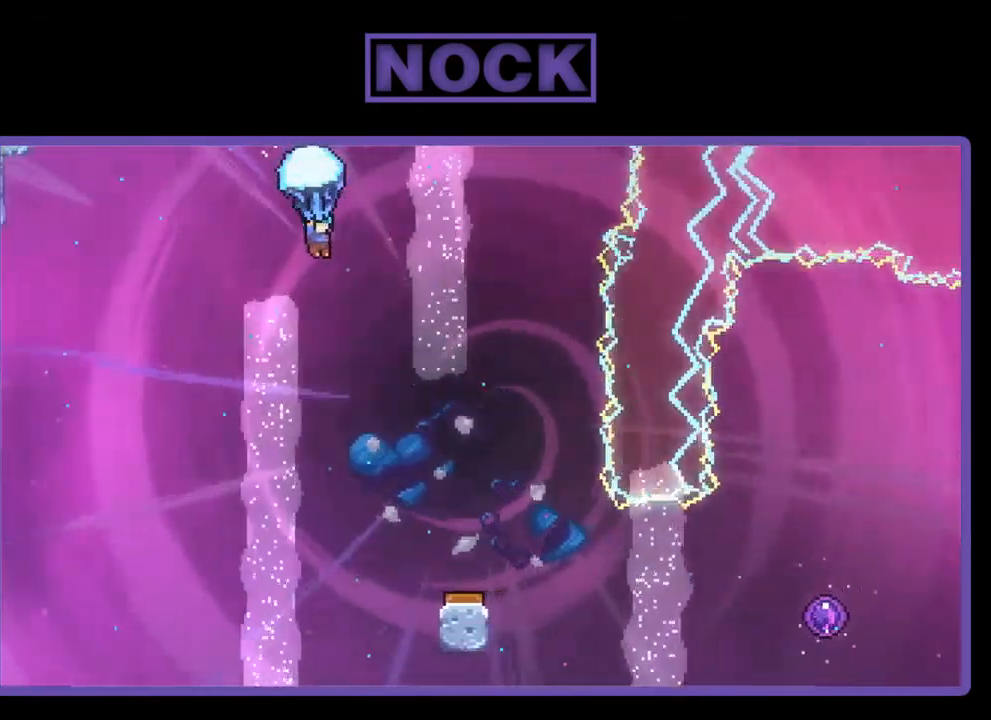
{"buttons": ["R2", "DPAD_DOWN", "DPAD_RIGHT"], "left_stick": "center", "events": [[333, "DPAD_RIGHT", "down"]]}
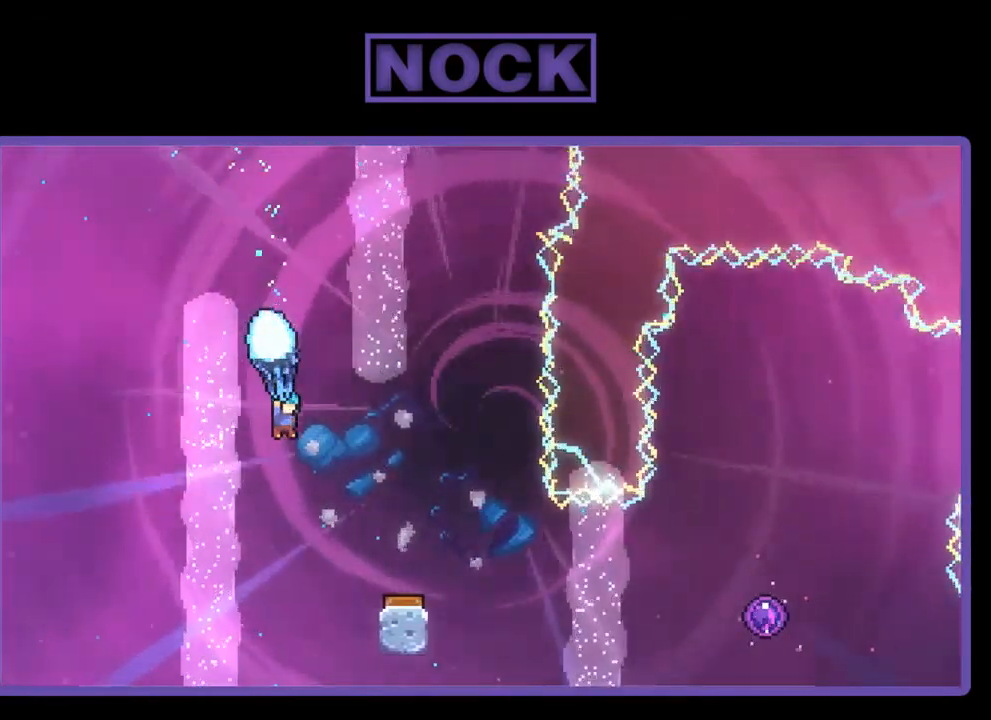
{"buttons": ["R2"], "left_stick": "center", "events": [[200, "DPAD_DOWN", "up"], [300, "DPAD_RIGHT", "up"]]}
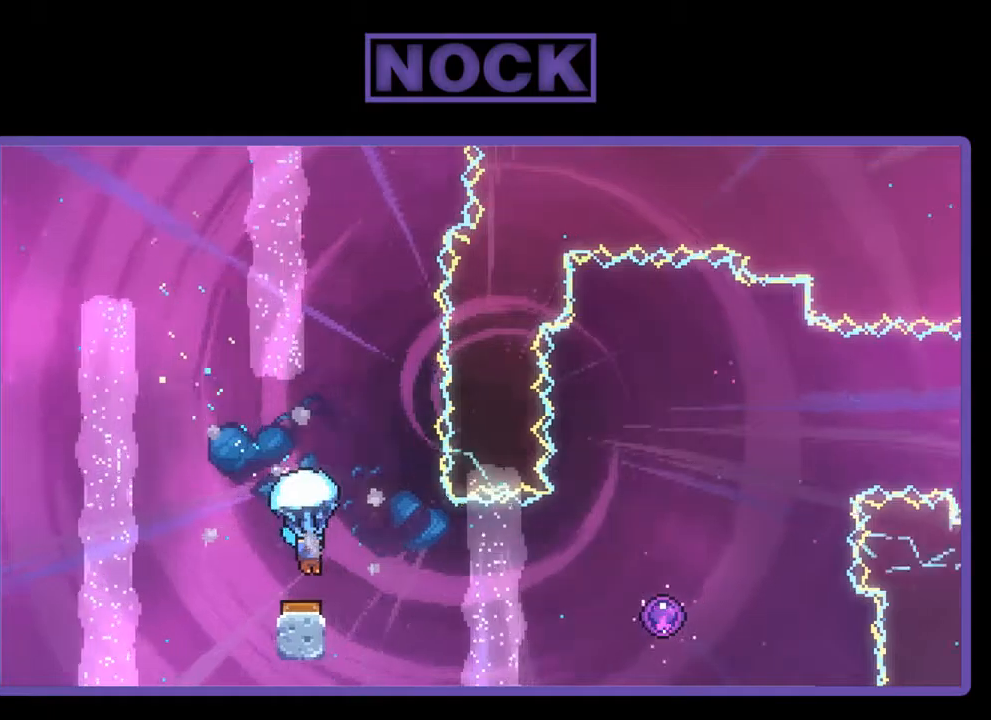
{"buttons": ["R2", "DPAD_RIGHT"], "left_stick": "center", "events": [[367, "DPAD_RIGHT", "down"]]}
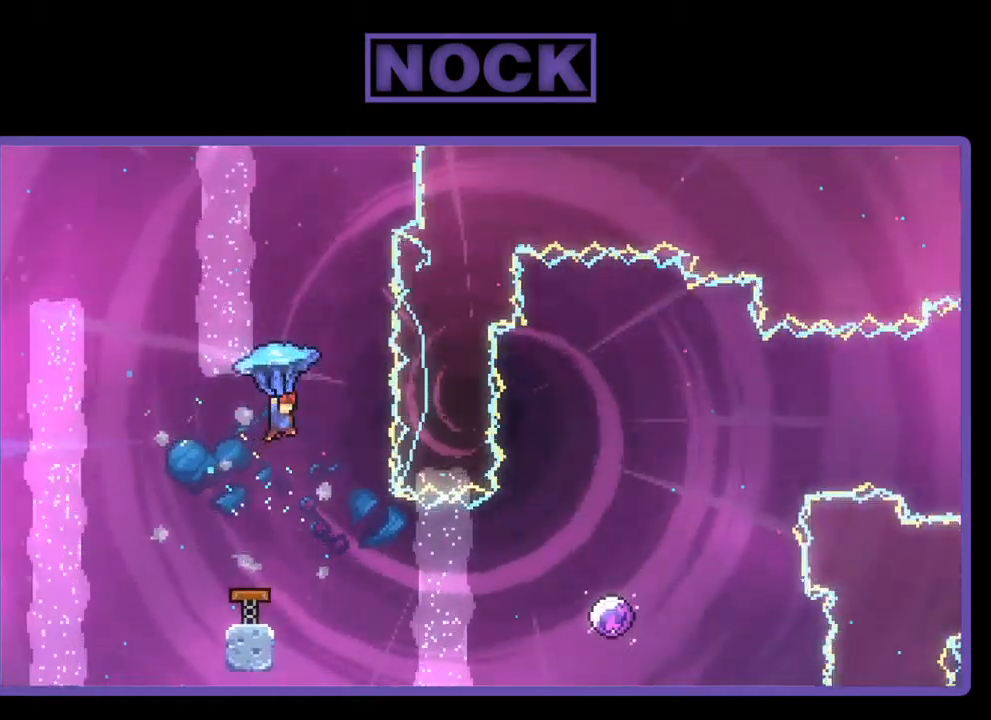
{"buttons": [], "left_stick": "center", "events": [[167, "DPAD_RIGHT", "up"], [367, "R2", "up"]]}
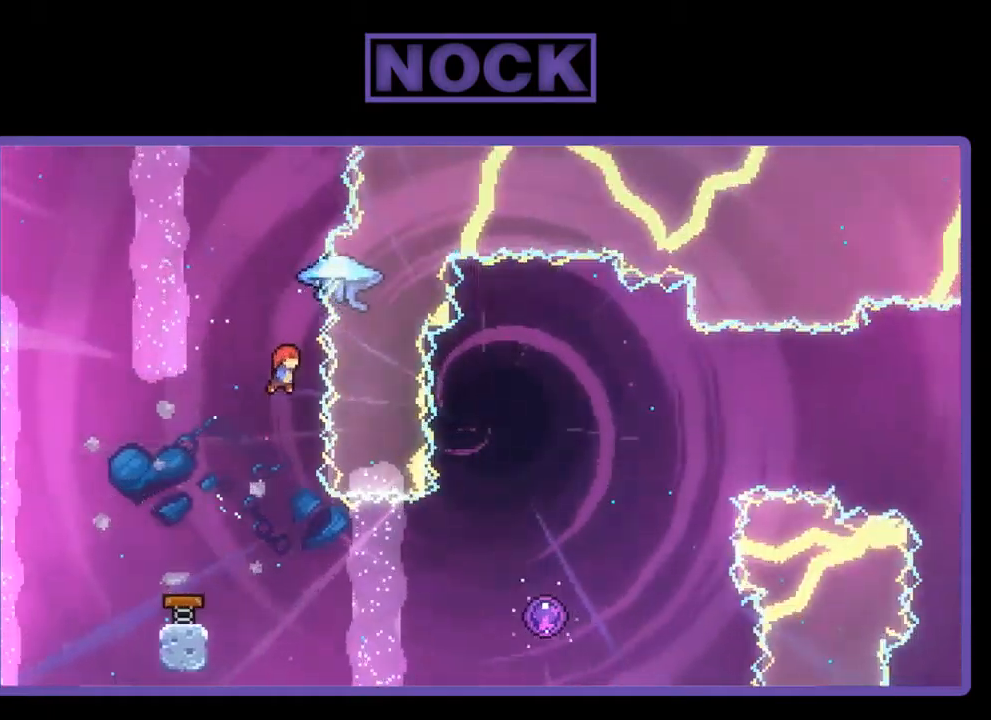
{"buttons": ["R2", "DPAD_RIGHT"], "left_stick": "center", "events": [[67, "R2", "down"], [267, "DPAD_RIGHT", "down"]]}
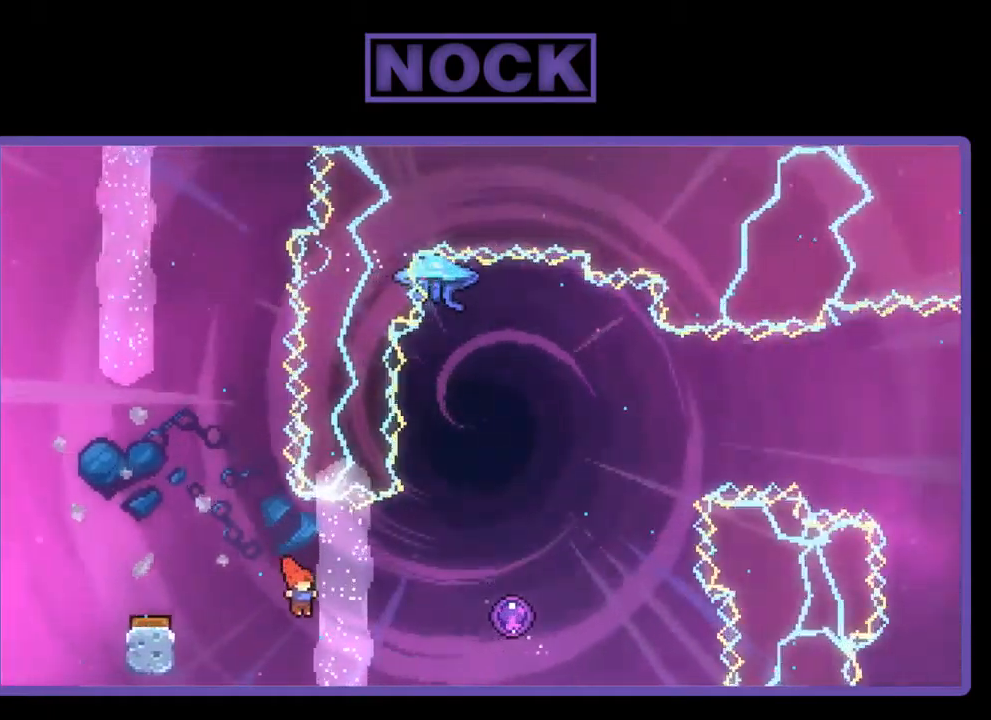
{"buttons": ["R2", "DPAD_RIGHT"], "left_stick": "center", "events": [[34, "CIRCLE", "down"], [200, "CIRCLE", "up"]]}
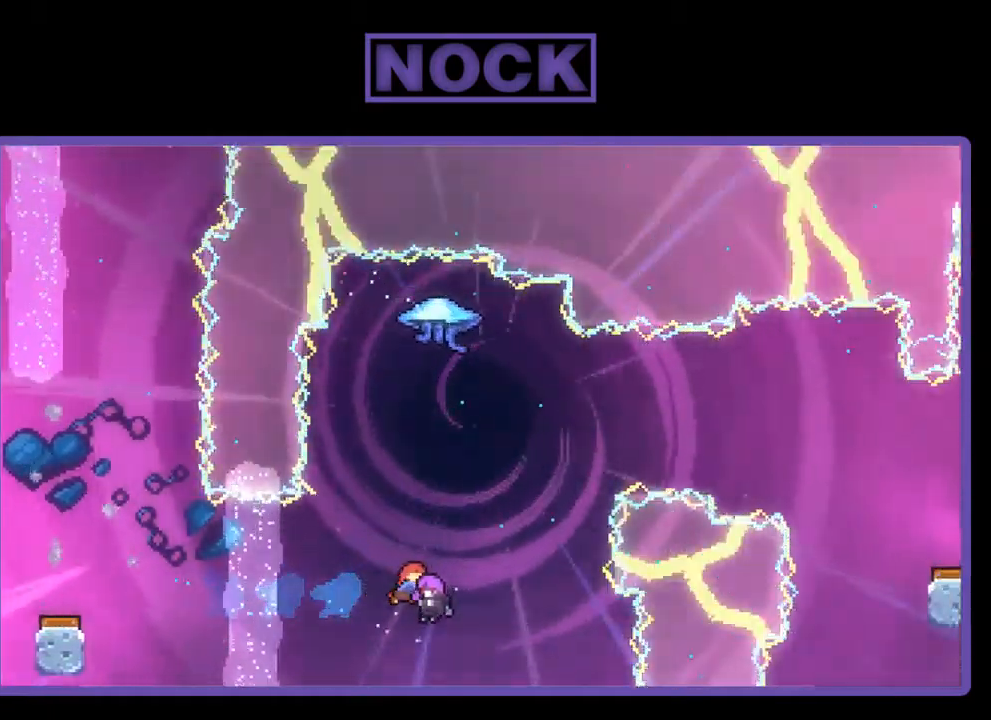
{"buttons": ["R2"], "left_stick": "center", "events": [[34, "DPAD_RIGHT", "up"], [34, "R2", "up"], [400, "R2", "down"]]}
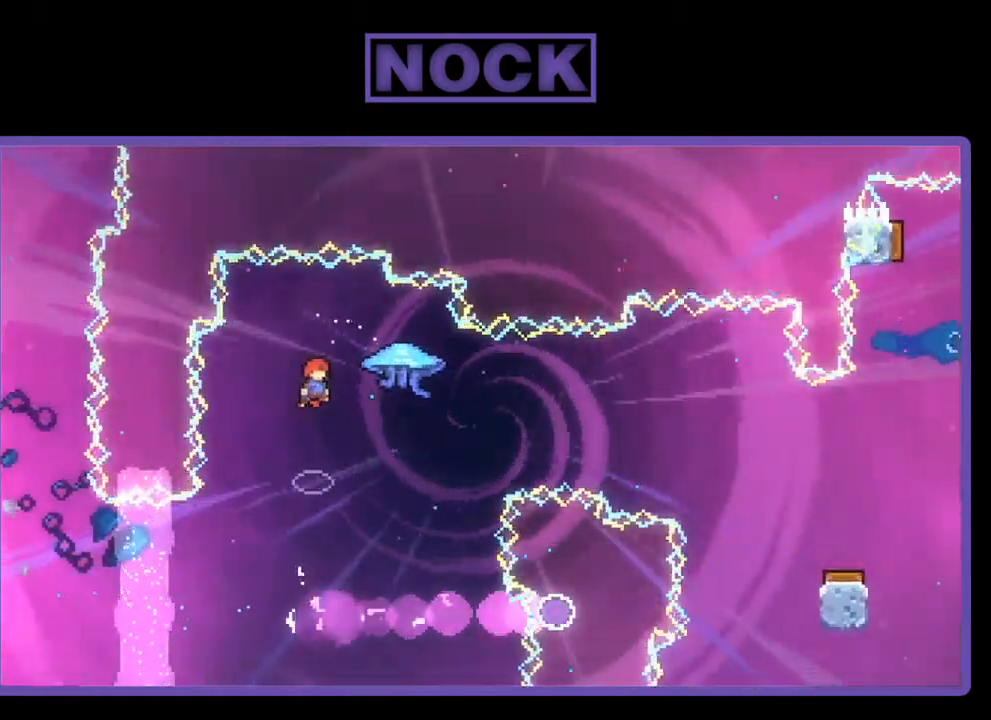
{"buttons": ["R2", "DPAD_RIGHT"], "left_stick": "center", "events": [[367, "DPAD_RIGHT", "down"]]}
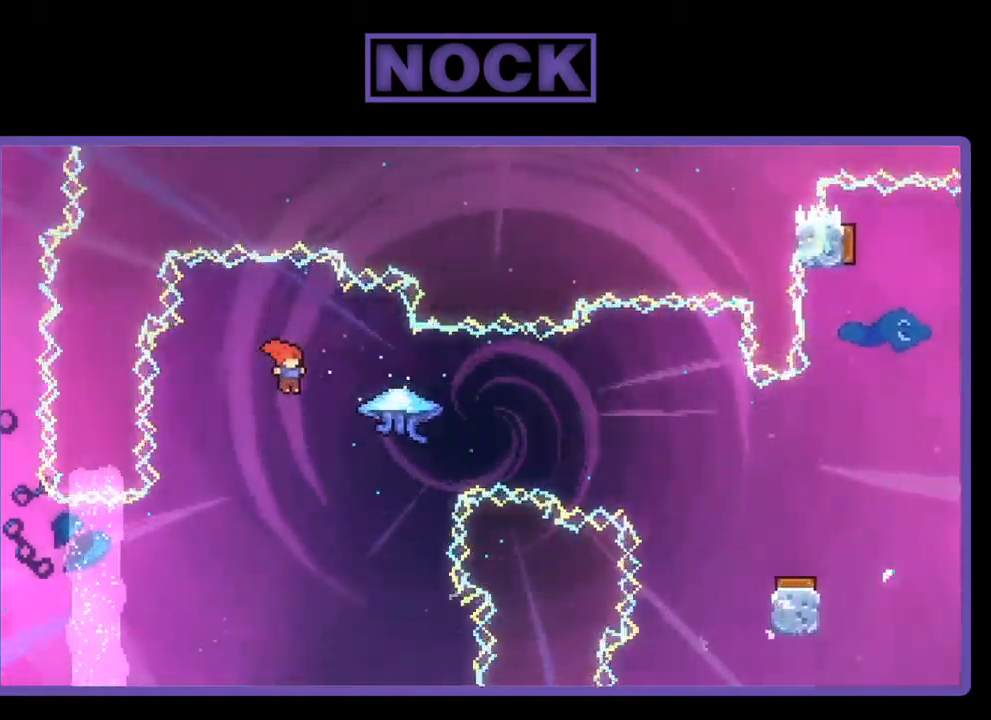
{"buttons": ["R2", "DPAD_RIGHT"], "left_stick": "center", "events": [[134, "CIRCLE", "down"], [300, "CIRCLE", "up"]]}